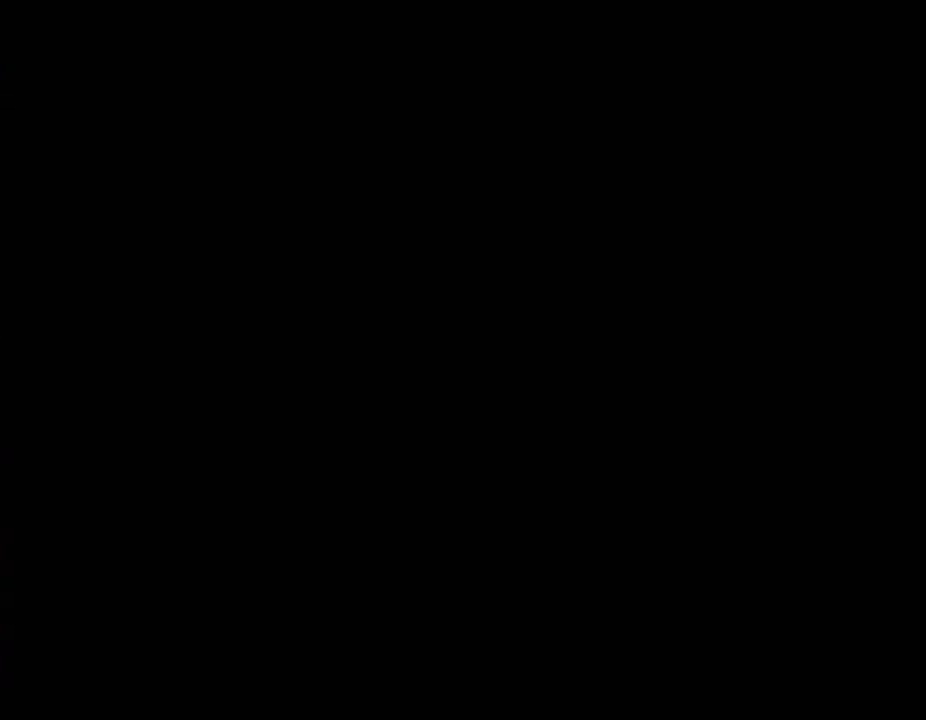
Gameplay with a controller (Nintendo layout); each line is a JSON object with the inputs held at the frame after it. "events" lists button and stick changes between this image and that frame as [ms after this image, input, new state], when the widget could be followed in between. Not read: B DPAD_DOWN L3 R1 R3 Z.
{"buttons": ["A"], "left_stick": "center", "right_stick": "center", "events": [[167, "A", "down"], [400, "A", "up"], [450, "A", "down"]]}
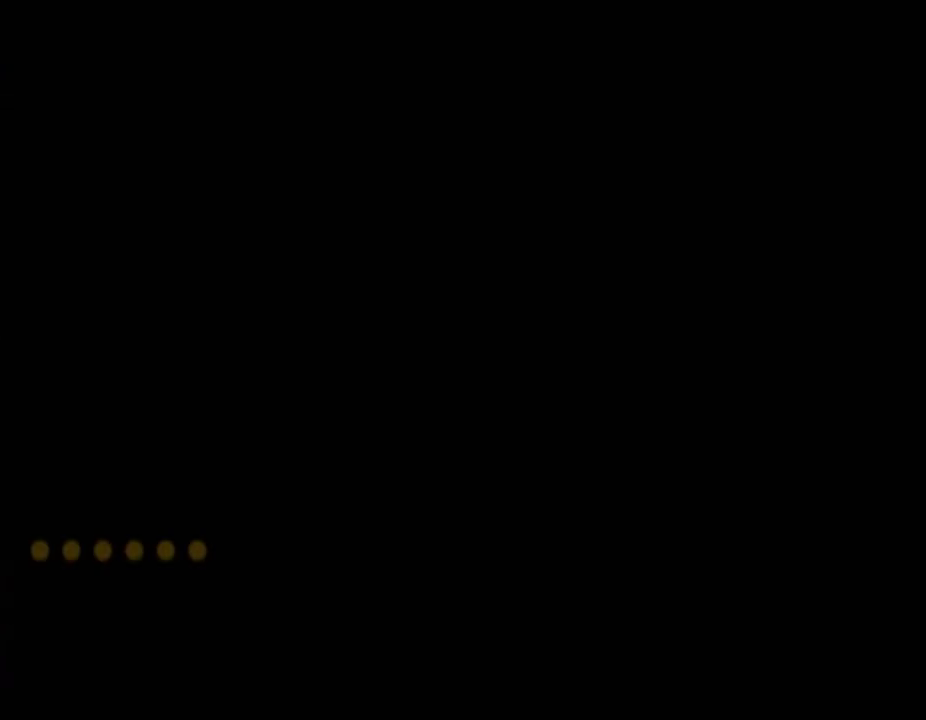
{"buttons": ["A"], "left_stick": "center", "right_stick": "center"}
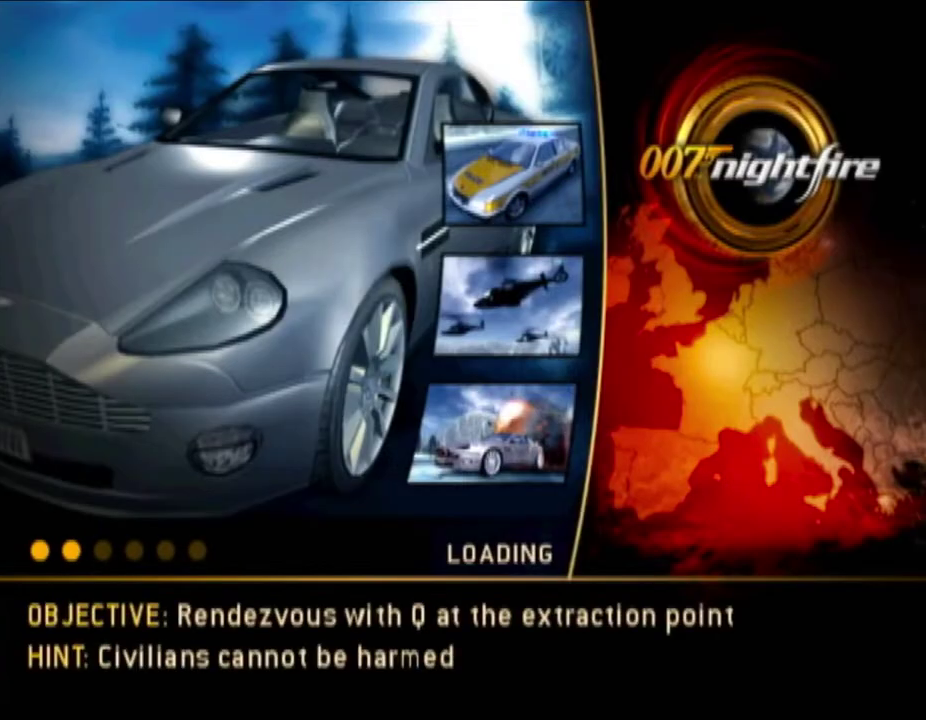
{"buttons": [], "left_stick": "center", "right_stick": "center"}
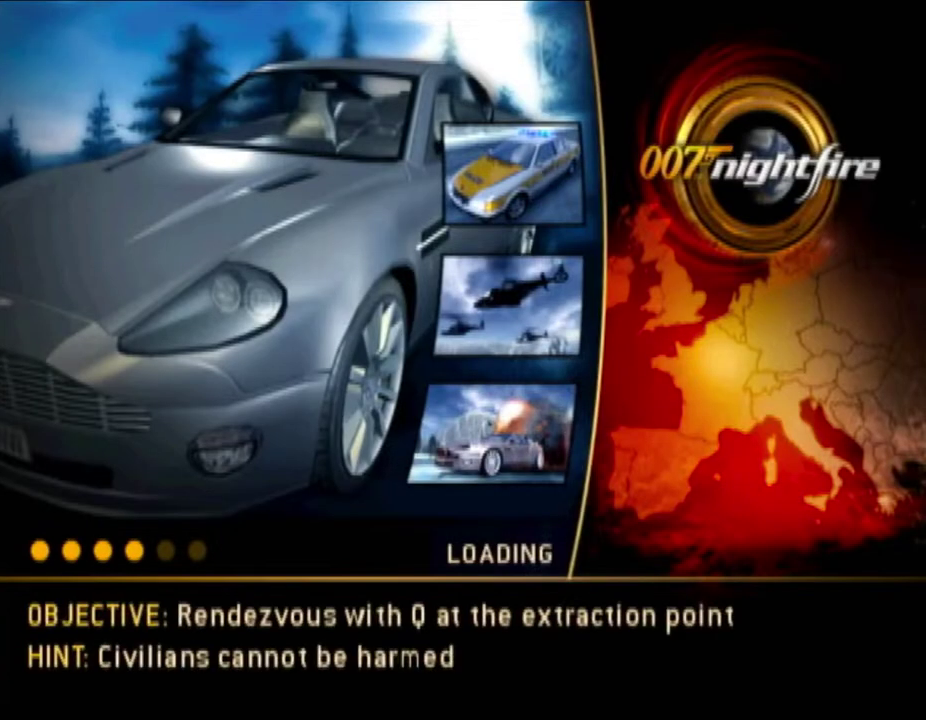
{"buttons": [], "left_stick": "center", "right_stick": "center", "events": [[50, "A", "down"], [117, "A", "up"], [200, "A", "down"], [267, "A", "up"], [350, "A", "down"], [417, "A", "up"]]}
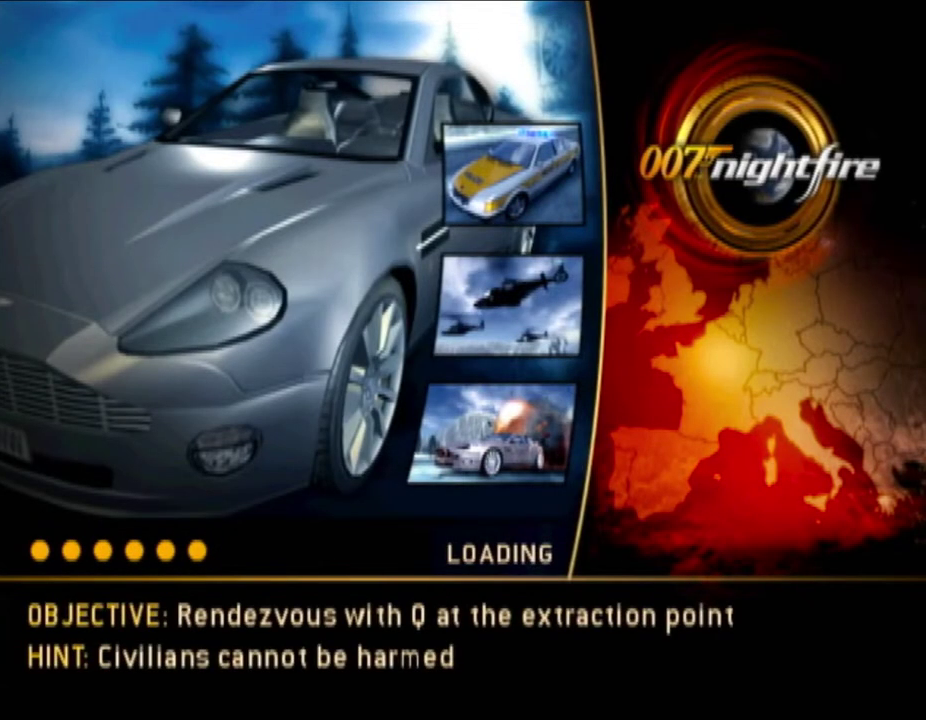
{"buttons": [], "left_stick": "center", "right_stick": "center", "events": [[17, "A", "down"], [67, "A", "up"], [200, "A", "down"], [267, "A", "up"], [350, "A", "down"], [450, "A", "up"]]}
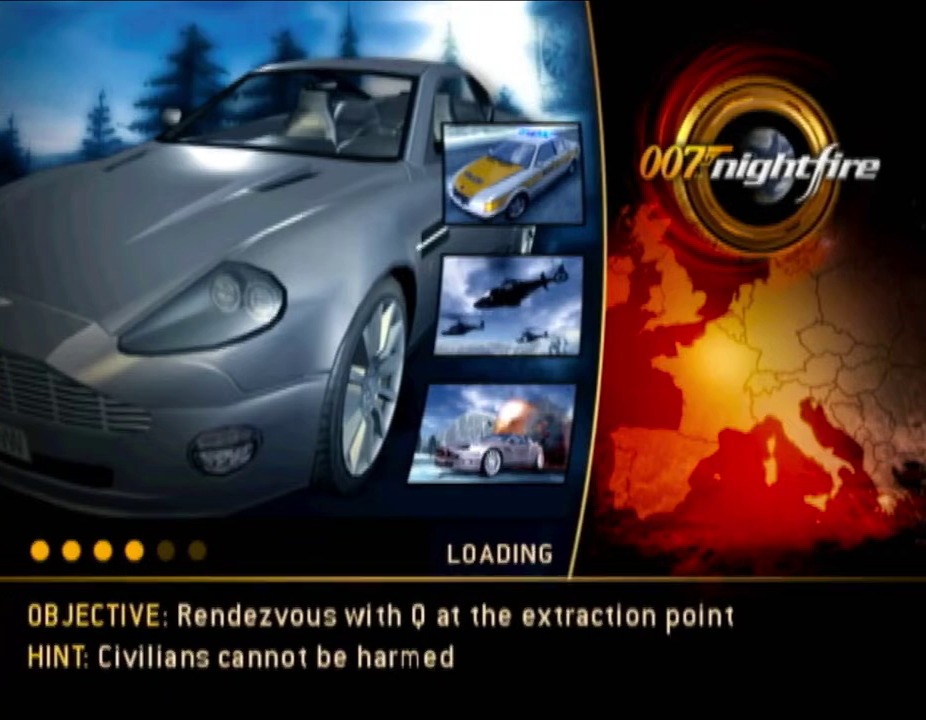
{"buttons": [], "left_stick": "center", "right_stick": "center", "events": [[17, "A", "down"], [117, "A", "up"], [217, "A", "down"], [267, "A", "up"], [350, "A", "down"], [417, "A", "up"]]}
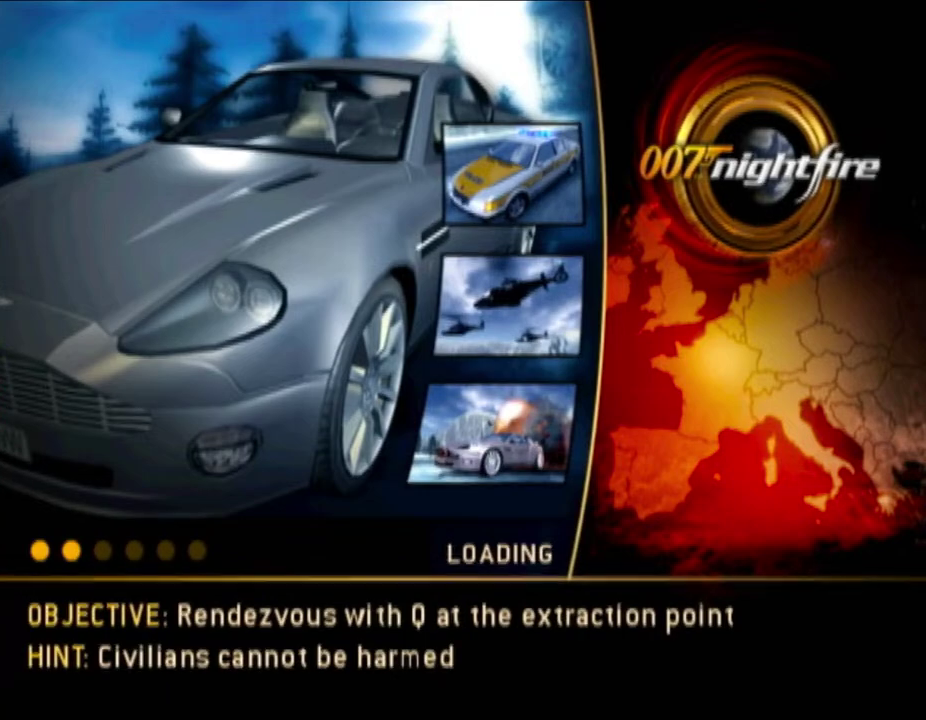
{"buttons": ["A"], "left_stick": "center", "right_stick": "center", "events": [[17, "A", "down"], [67, "A", "up"], [167, "A", "down"], [233, "A", "up"], [333, "A", "down"], [400, "A", "up"], [500, "A", "down"]]}
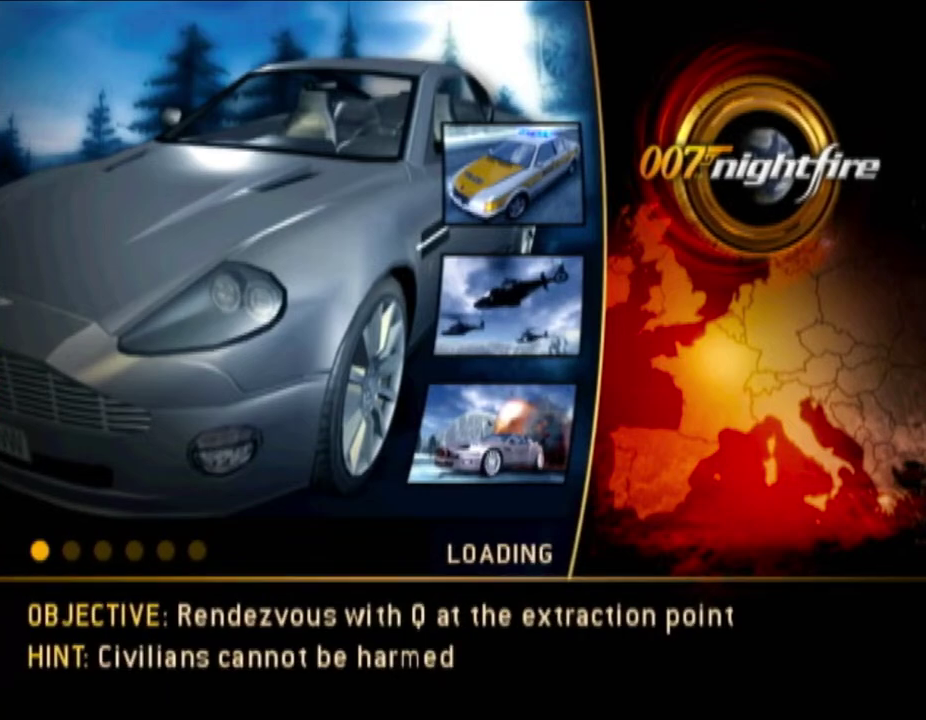
{"buttons": ["A", "DPAD_RIGHT", "START"], "left_stick": "center", "right_stick": "center", "events": [[50, "A", "up"], [133, "A", "down"], [250, "DPAD_RIGHT", "down"], [267, "START", "down"], [350, "A", "up"], [450, "A", "down"]]}
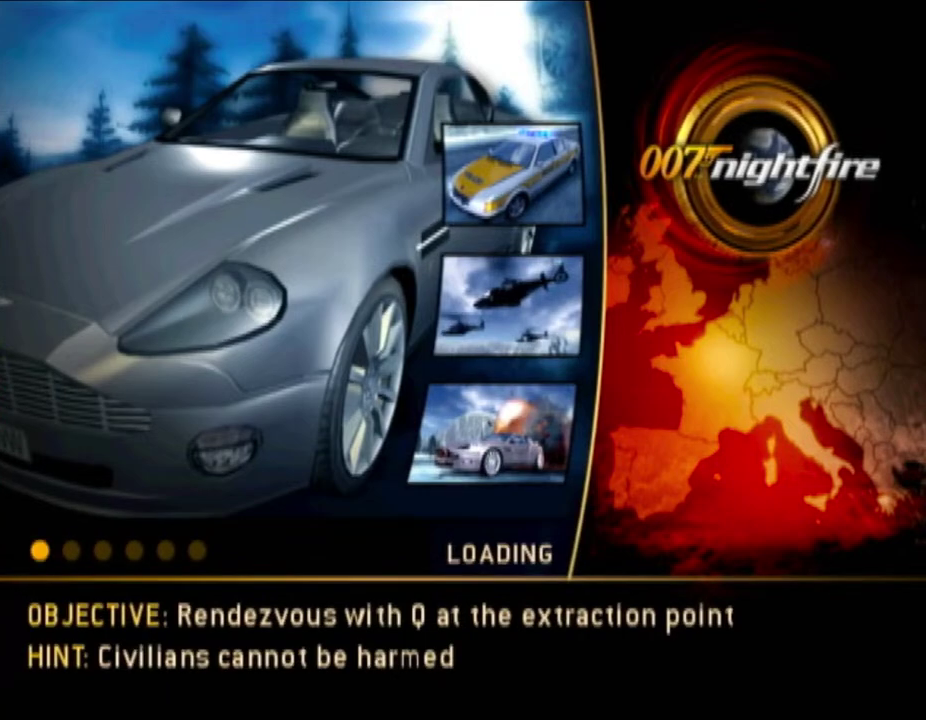
{"buttons": [], "left_stick": "center", "right_stick": "center", "events": [[50, "A", "up"], [167, "START", "up"], [250, "DPAD_RIGHT", "up"], [400, "A", "down"], [450, "A", "up"]]}
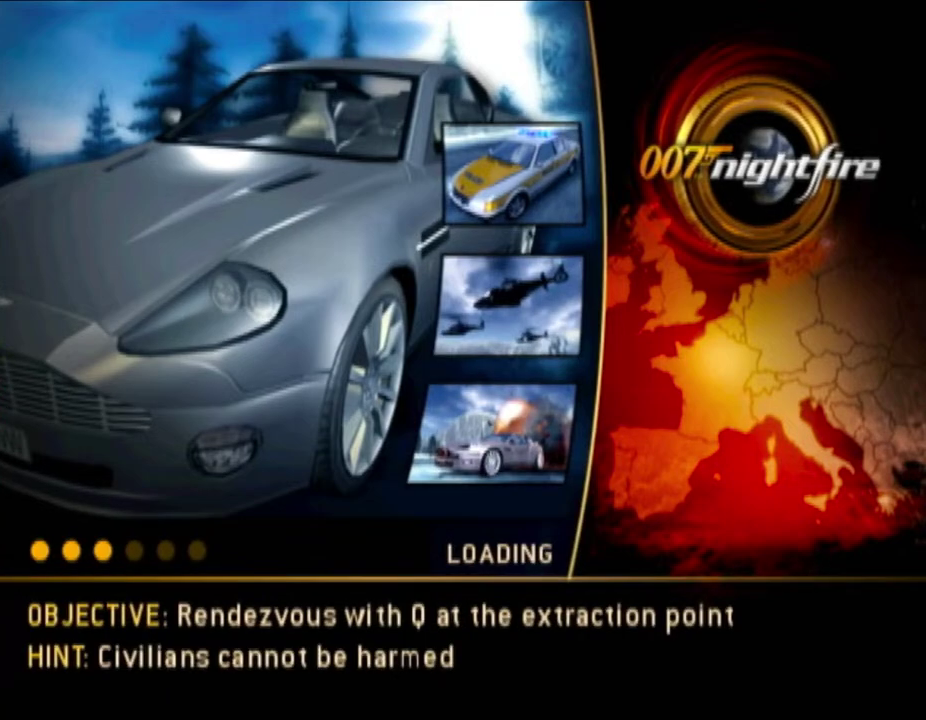
{"buttons": [], "left_stick": "center", "right_stick": "center", "events": [[50, "A", "down"], [117, "A", "up"], [200, "A", "down"], [267, "A", "up"], [333, "A", "down"], [417, "A", "up"]]}
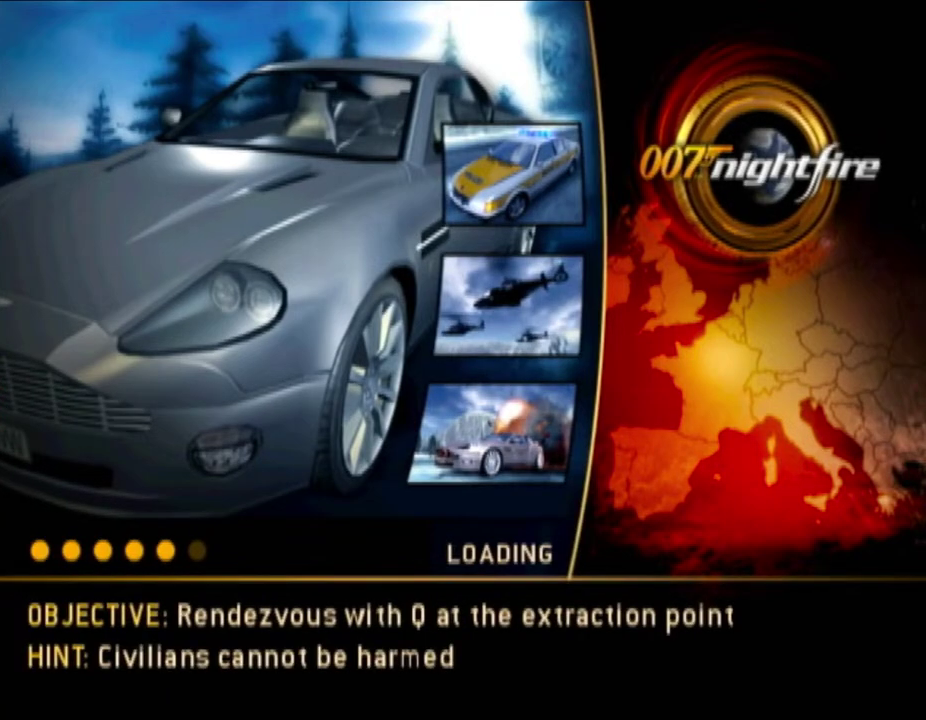
{"buttons": ["A"], "left_stick": "center", "right_stick": "center"}
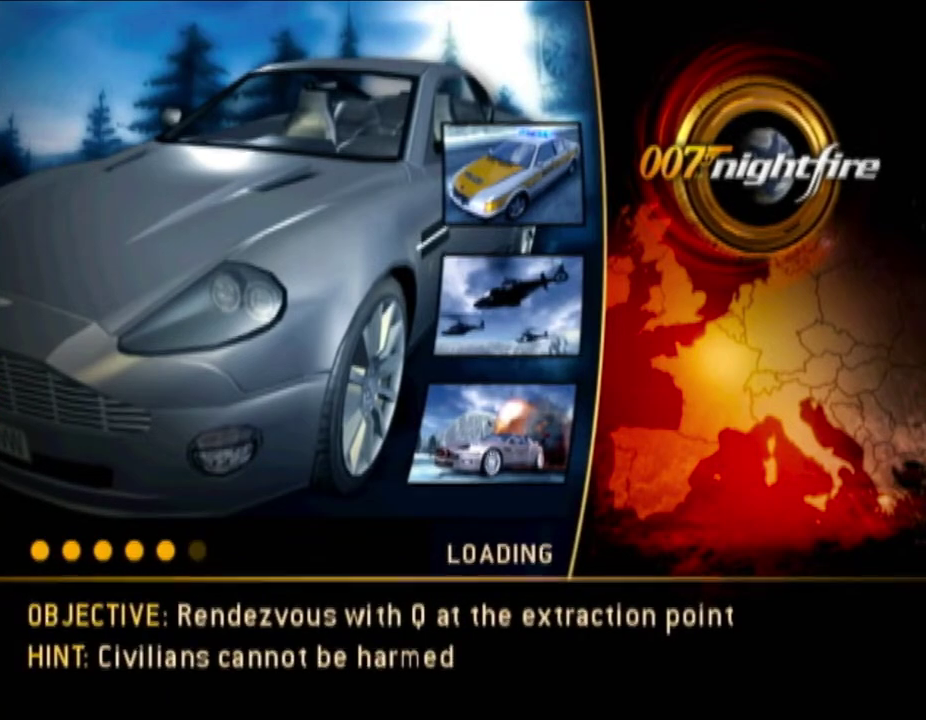
{"buttons": [], "left_stick": "center", "right_stick": "center"}
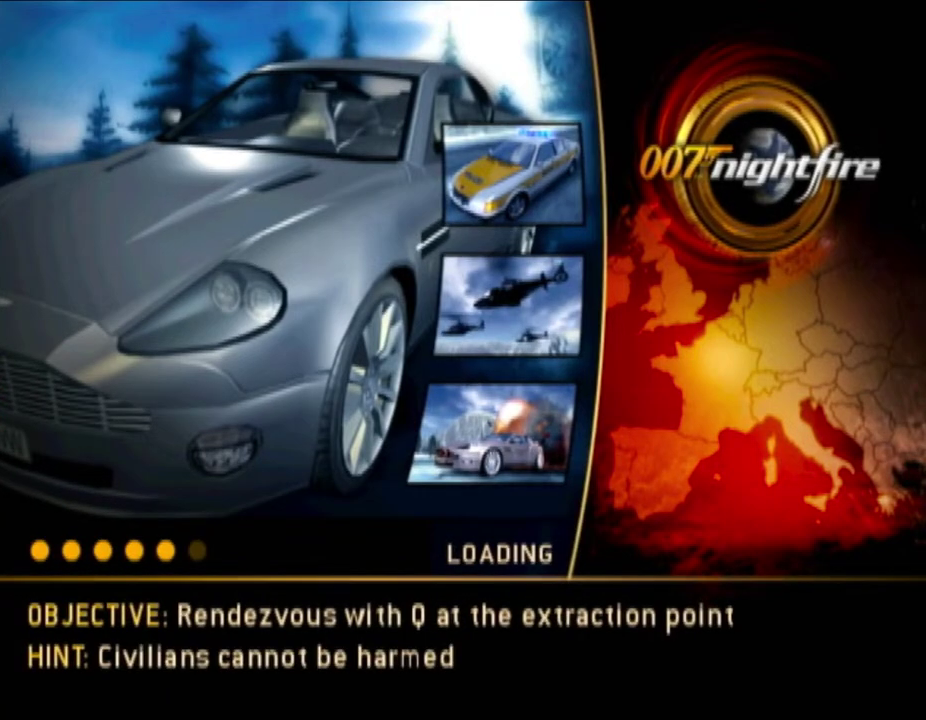
{"buttons": [], "left_stick": "center", "right_stick": "center", "events": [[117, "A", "down"], [167, "A", "up"], [267, "A", "down"], [333, "A", "up"]]}
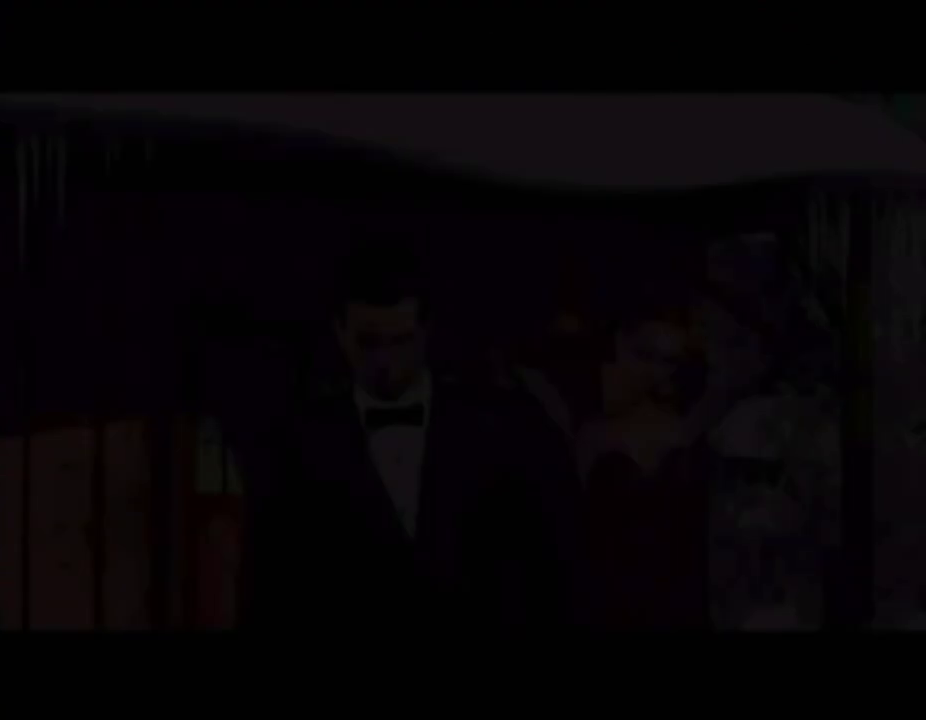
{"buttons": [], "left_stick": "left", "right_stick": "center", "events": [[117, "left_stick", "left"]]}
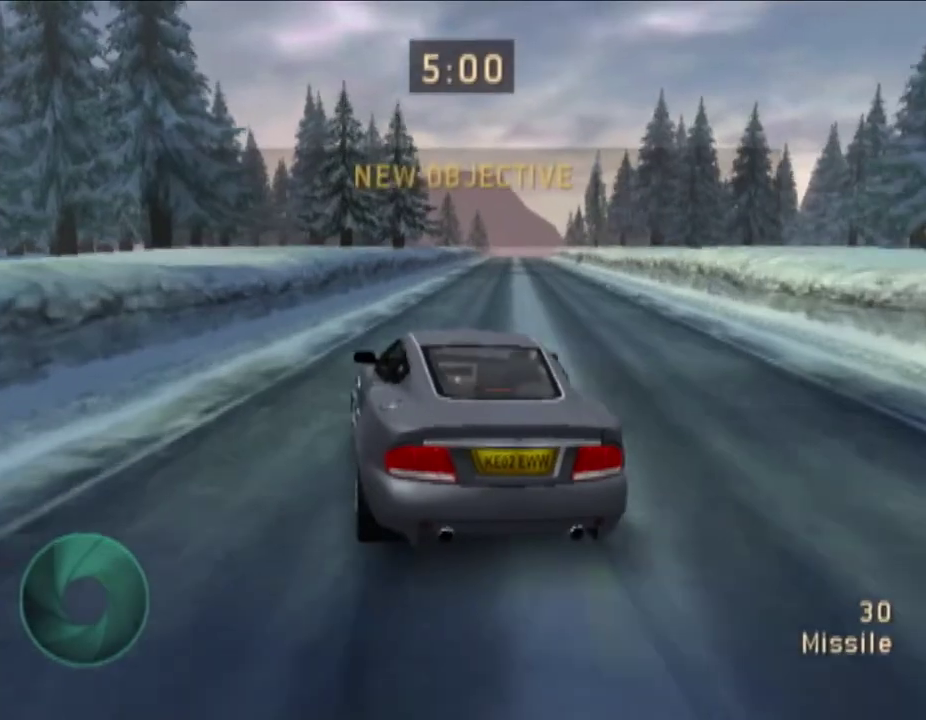
{"buttons": [], "left_stick": "right", "right_stick": "center", "events": [[67, "left_stick", "right"]]}
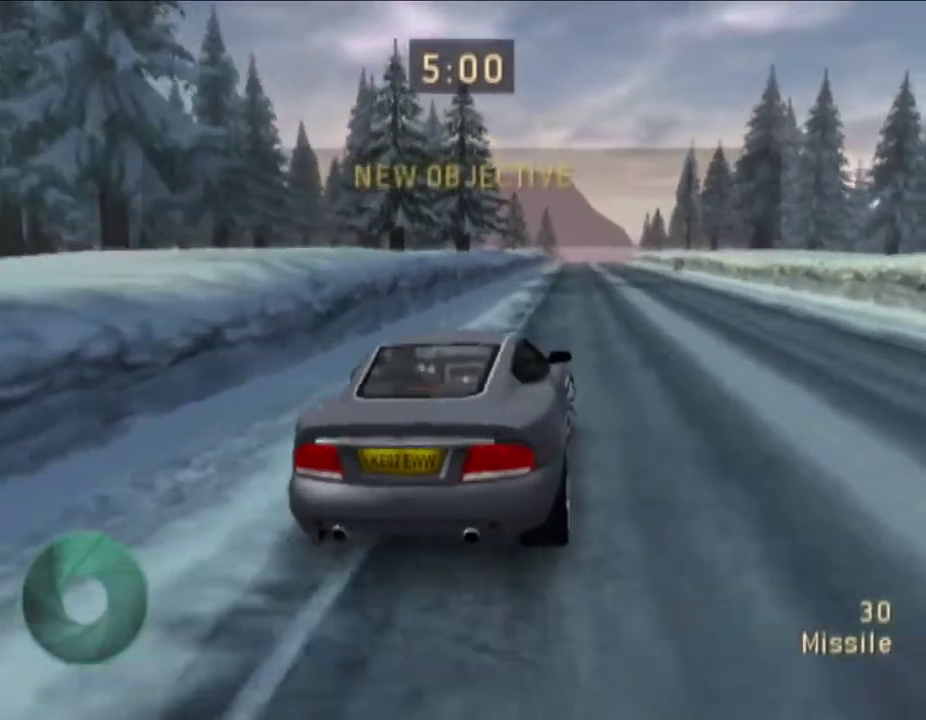
{"buttons": [], "left_stick": "right", "right_stick": "center", "events": []}
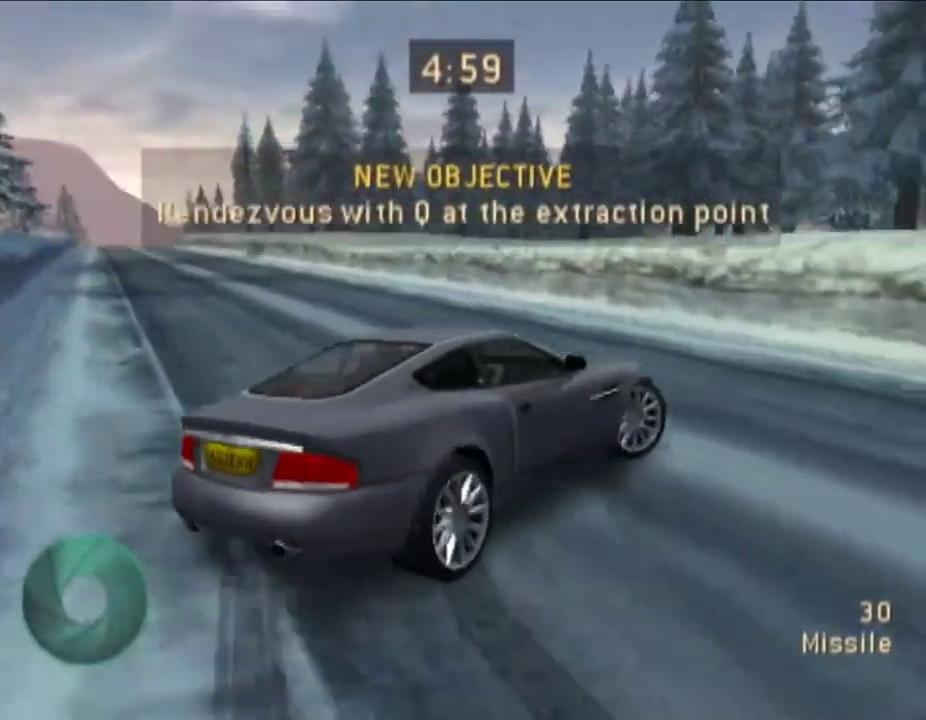
{"buttons": [], "left_stick": "center", "right_stick": "center", "events": [[233, "left_stick", "center"], [300, "left_stick", "right"], [500, "left_stick", "center"]]}
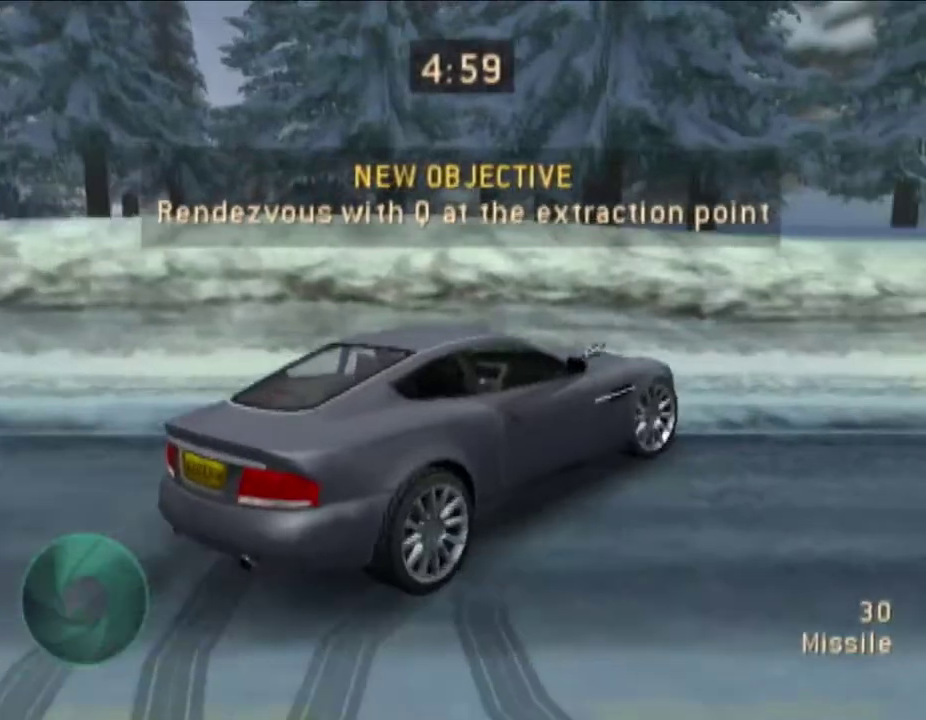
{"buttons": [], "left_stick": "right", "right_stick": "center", "events": [[50, "left_stick", "right"]]}
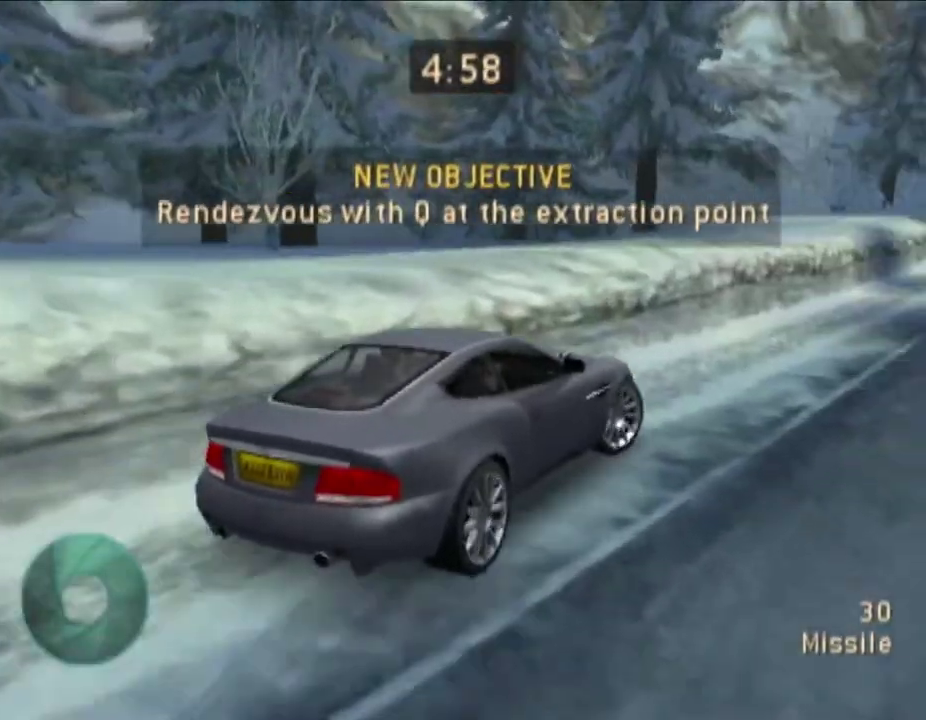
{"buttons": [], "left_stick": "right", "right_stick": "center", "events": [[200, "left_stick", "center"], [500, "left_stick", "right"]]}
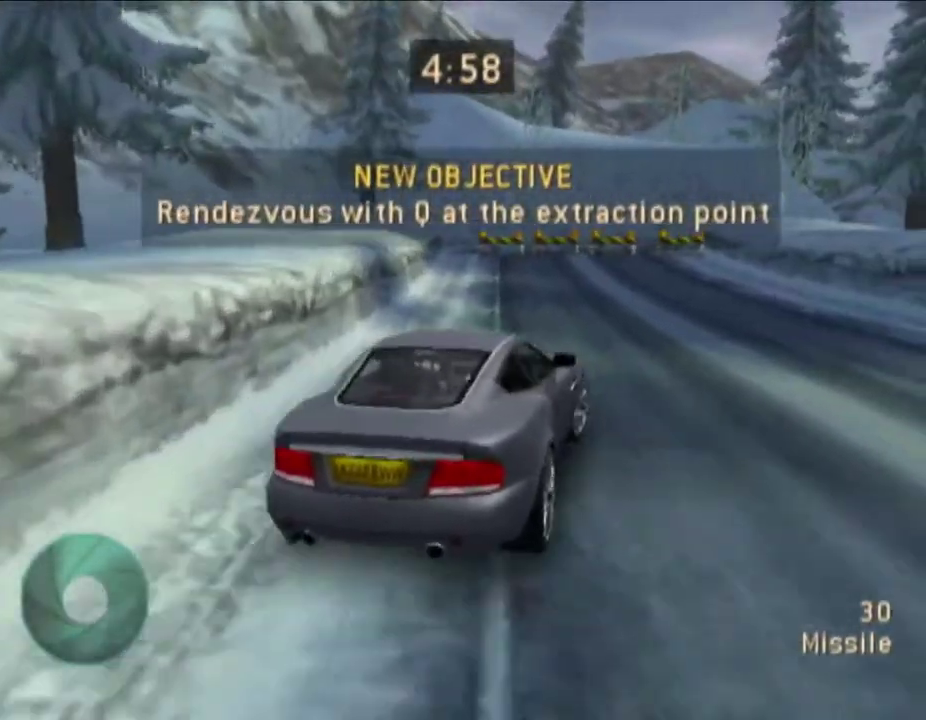
{"buttons": [], "left_stick": "center", "right_stick": "center", "events": [[67, "left_stick", "left"], [117, "left_stick", "center"]]}
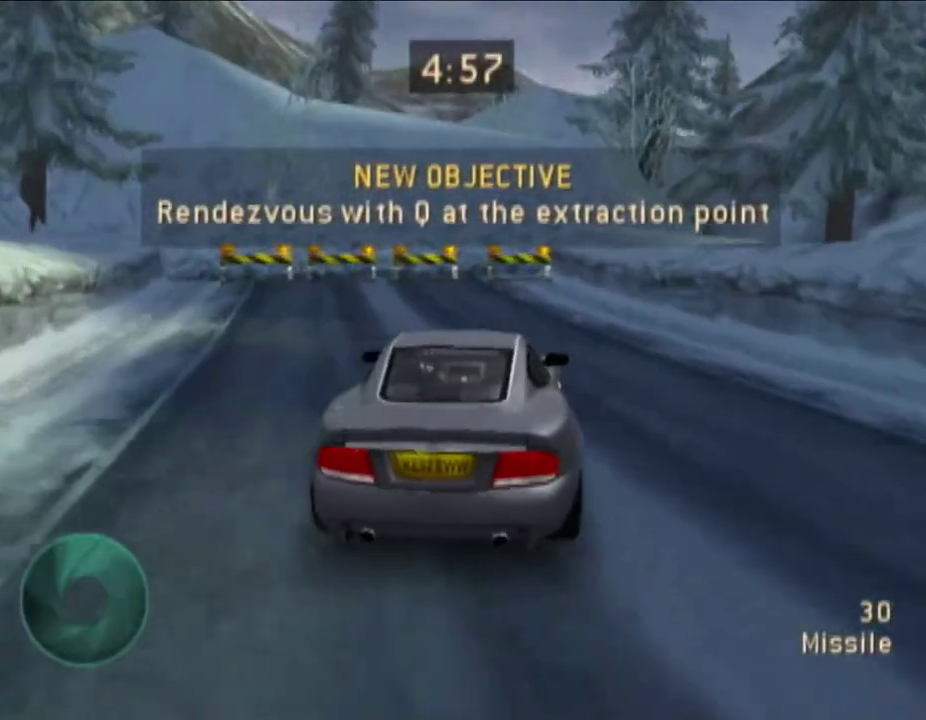
{"buttons": [], "left_stick": "up-right", "right_stick": "center", "events": [[500, "left_stick", "up-right"]]}
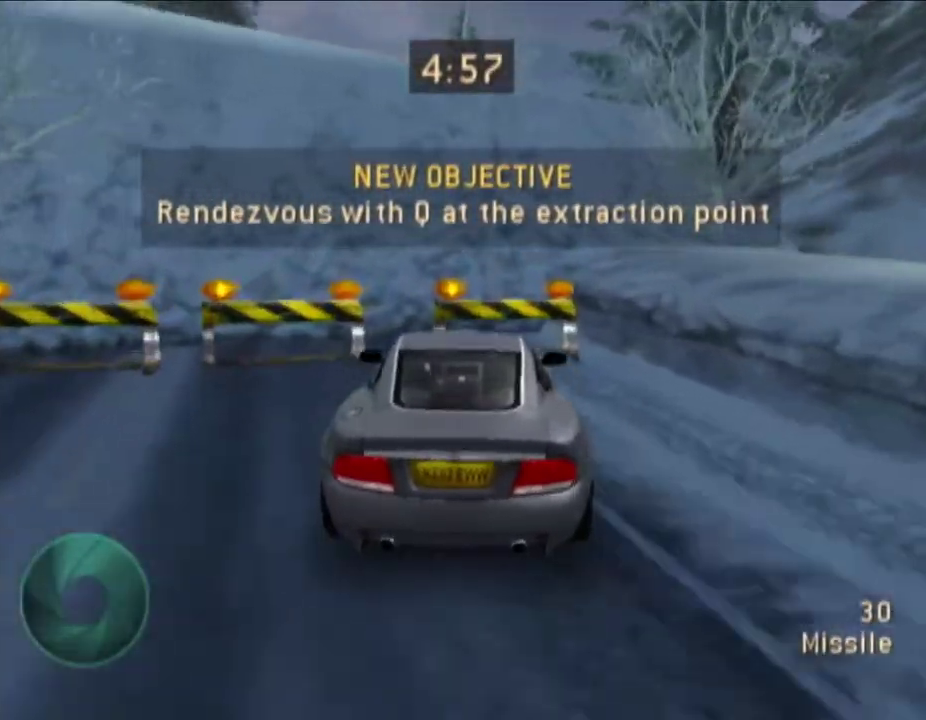
{"buttons": [], "left_stick": "center", "right_stick": "center", "events": [[67, "left_stick", "center"], [333, "left_stick", "right"], [450, "left_stick", "center"]]}